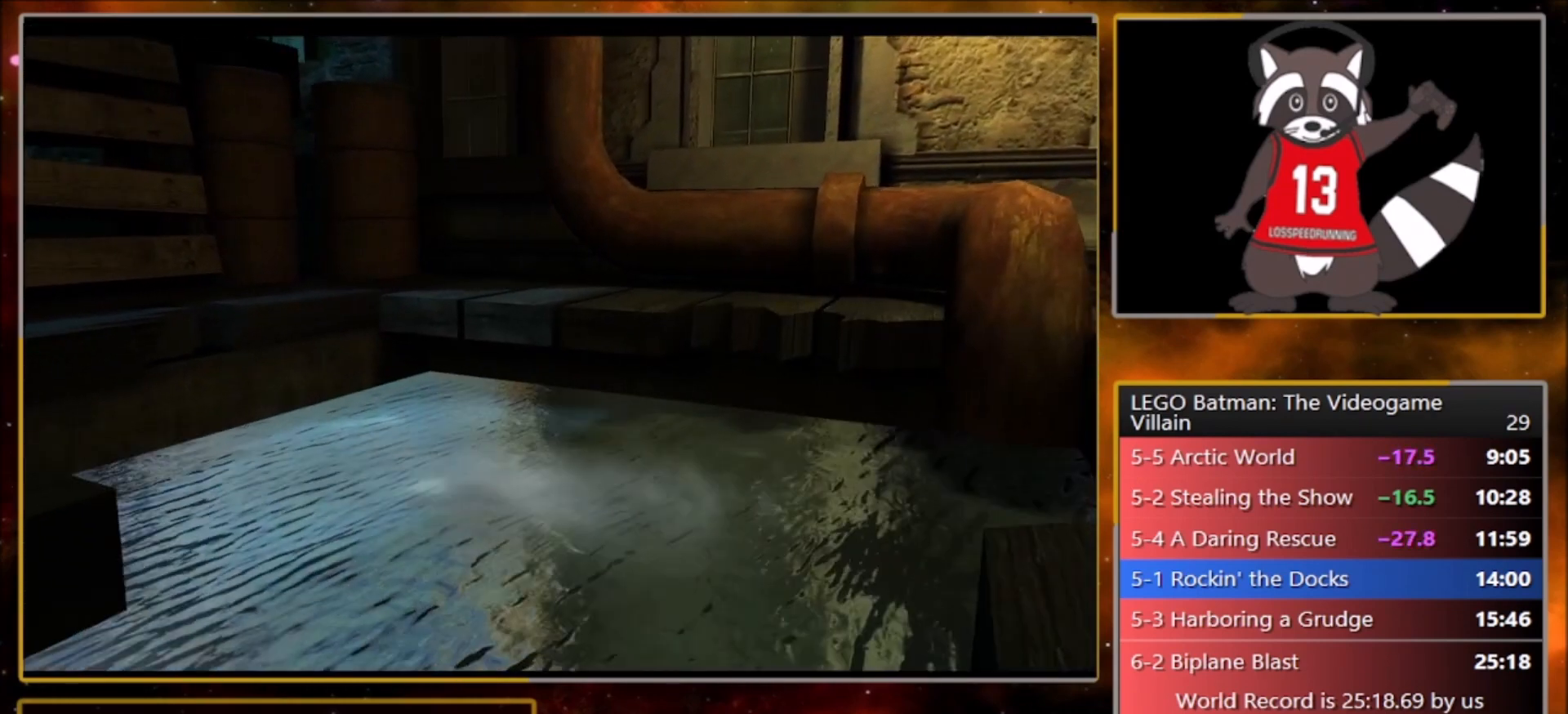
Gameplay with a controller (PlayStation layout); each line is a JSON object with the inputs held at the frame after it. "events" lists button and stick changes between this image and that frame as [ms after this image, input, new state], when the widget could be followed in between. Not read: right_stick.
{"buttons": [], "left_stick": "center", "events": [[134, "CROSS", "up"], [200, "CROSS", "down"], [334, "CROSS", "up"], [401, "CROSS", "down"], [501, "CROSS", "up"]]}
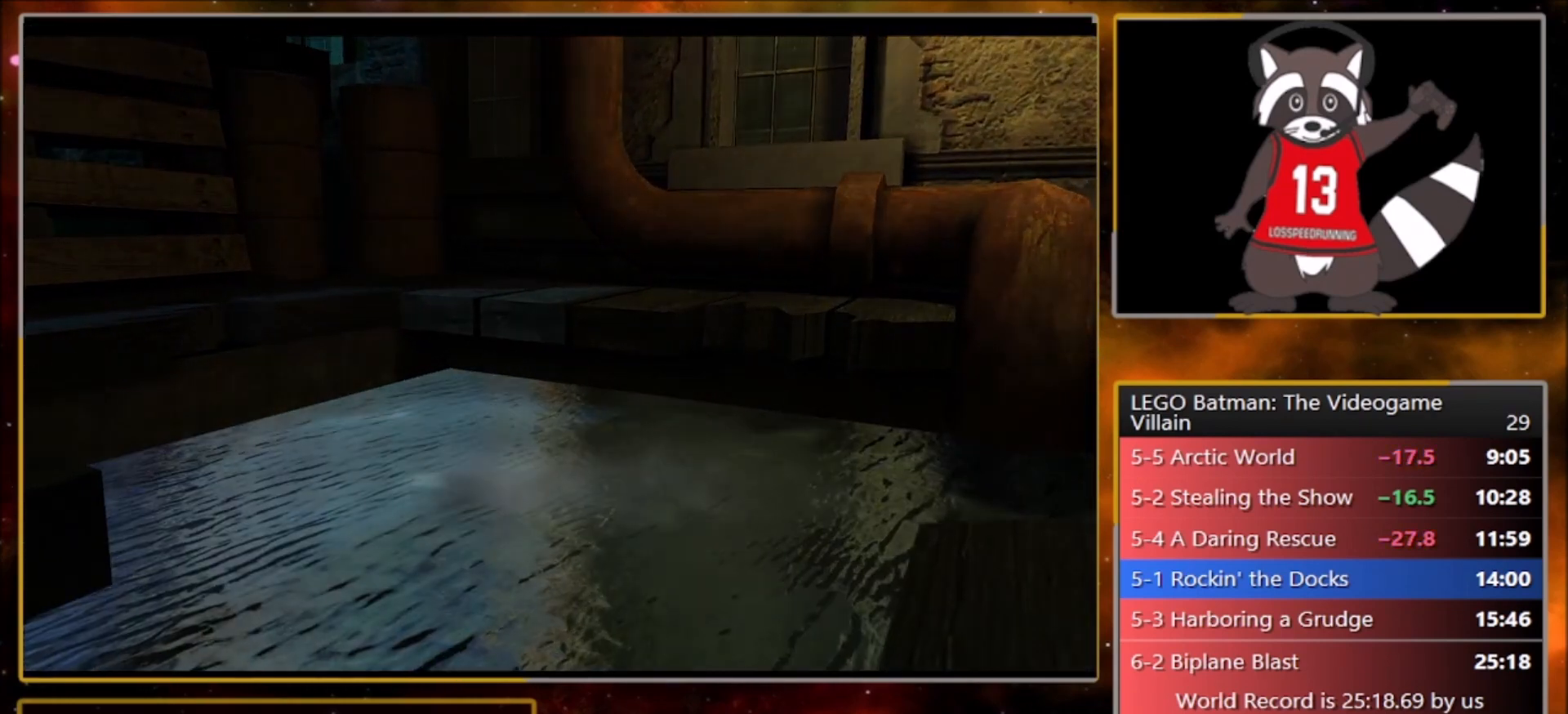
{"buttons": ["CROSS"], "left_stick": "center", "events": [[100, "CROSS", "down"], [200, "CROSS", "up"], [267, "CROSS", "down"], [400, "CROSS", "up"], [467, "CROSS", "down"]]}
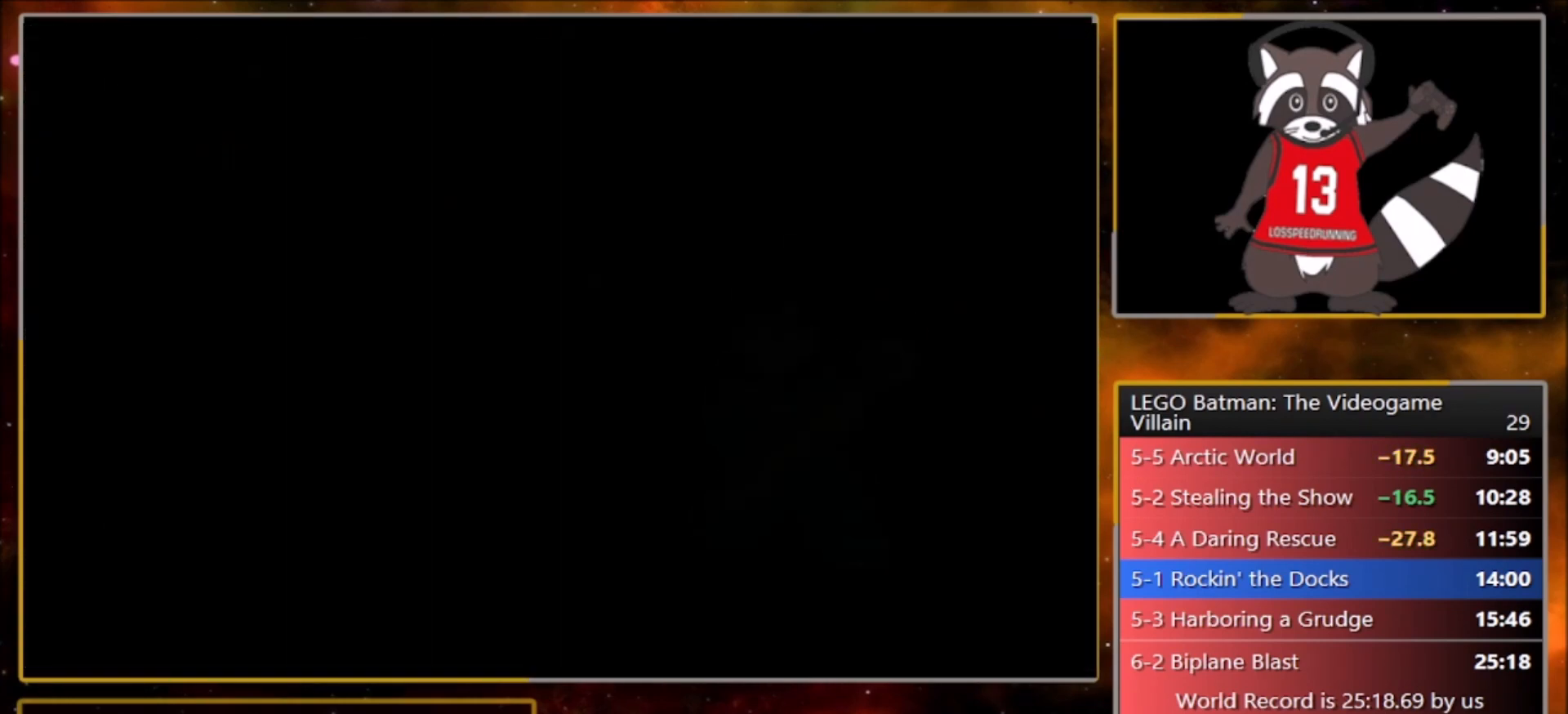
{"buttons": ["CROSS"], "left_stick": "right", "events": [[67, "CROSS", "up"], [134, "CROSS", "down"], [234, "CROSS", "up"], [300, "CROSS", "down"], [300, "left_stick", "right"], [434, "CROSS", "up"], [467, "CROSS", "down"]]}
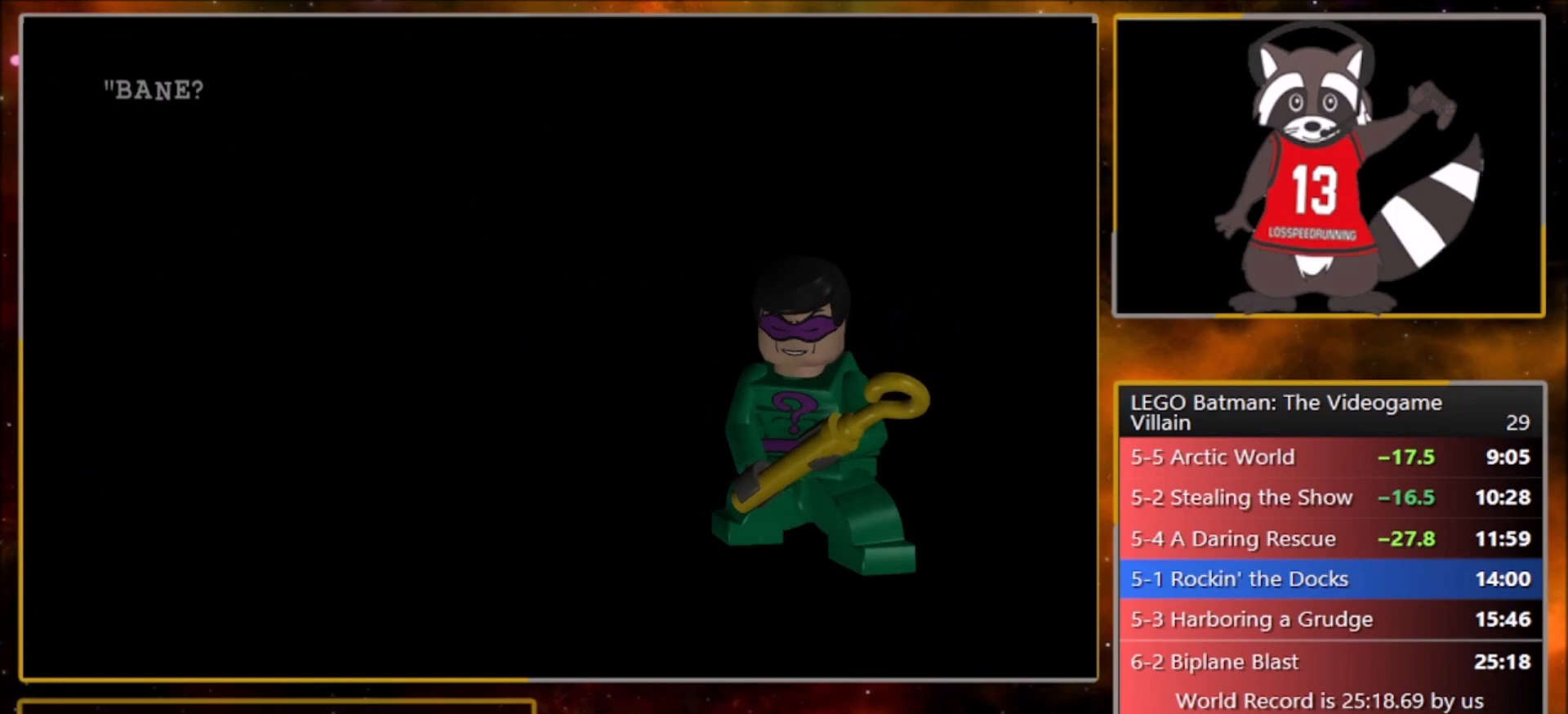
{"buttons": [], "left_stick": "right", "events": [[33, "CROSS", "up"], [133, "CROSS", "down"], [233, "CROSS", "up"], [300, "CROSS", "down"], [400, "CROSS", "up"]]}
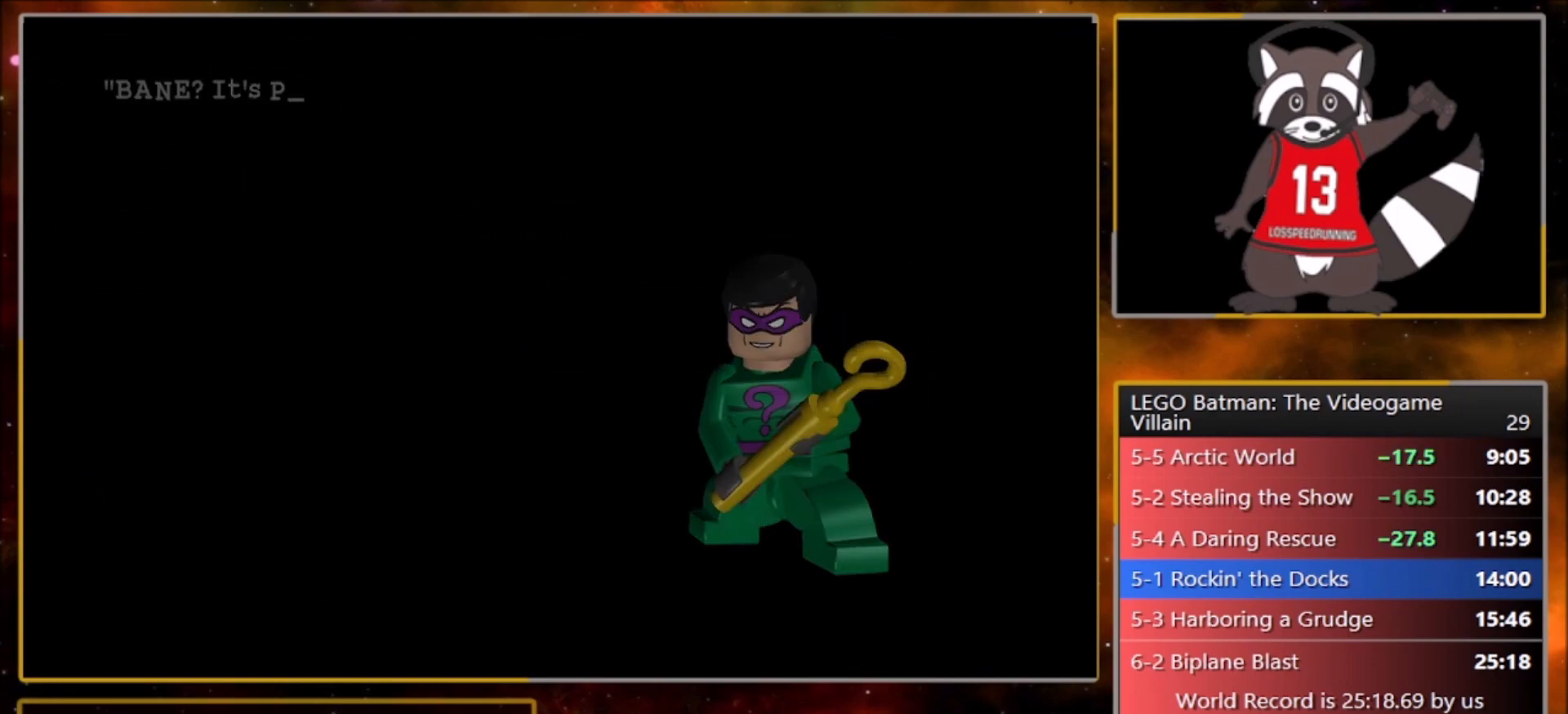
{"buttons": [], "left_stick": "right", "events": []}
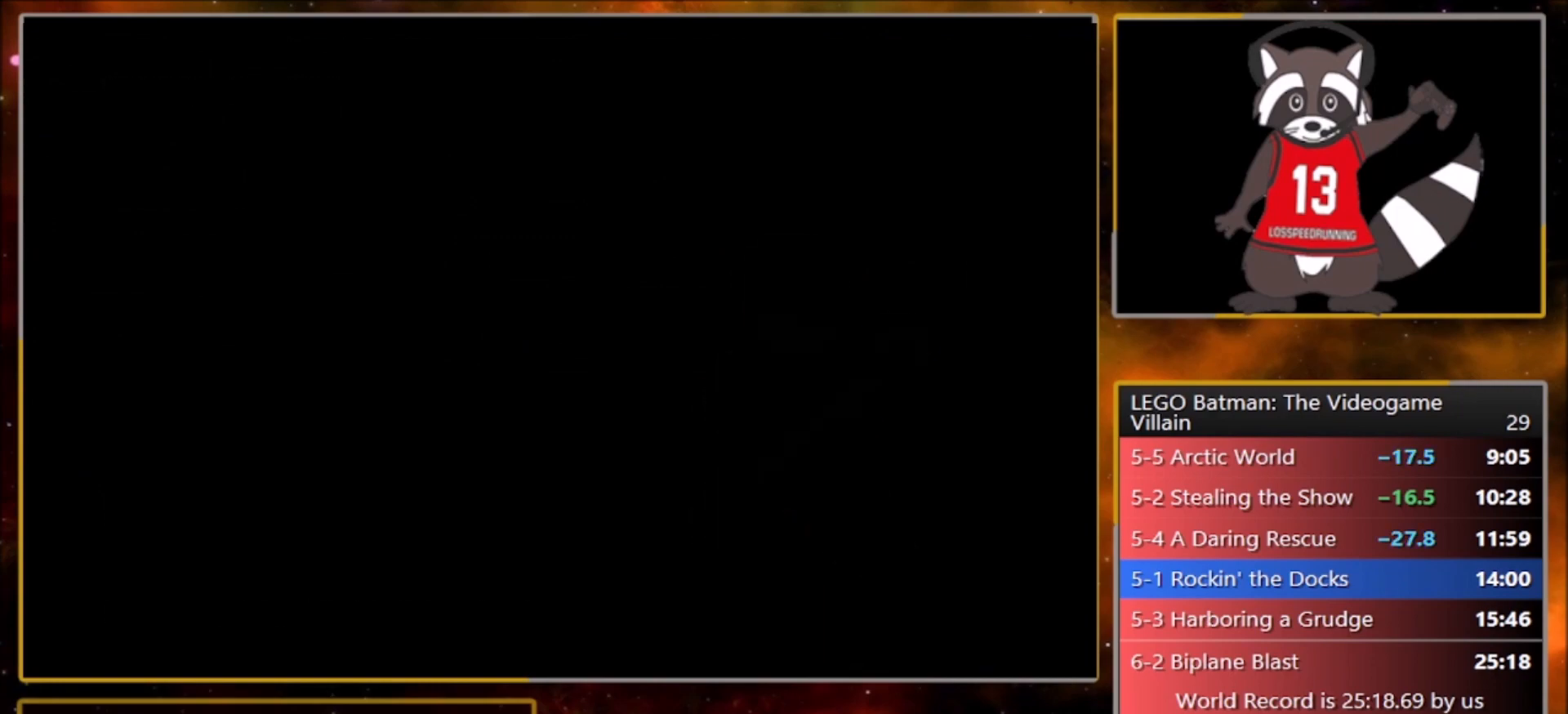
{"buttons": [], "left_stick": "right", "events": []}
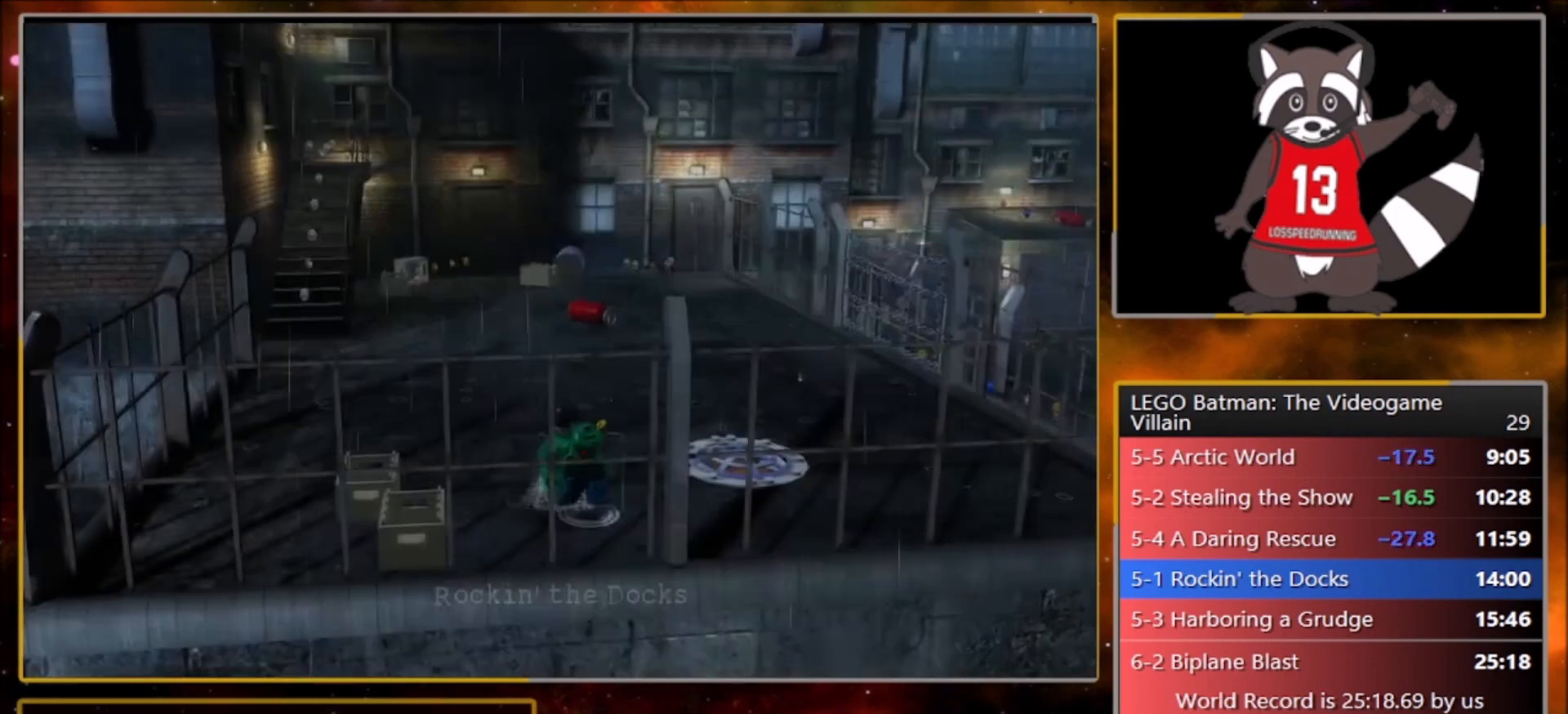
{"buttons": ["R1", "R2"], "left_stick": "right", "events": [[434, "R2", "down"], [501, "R1", "down"]]}
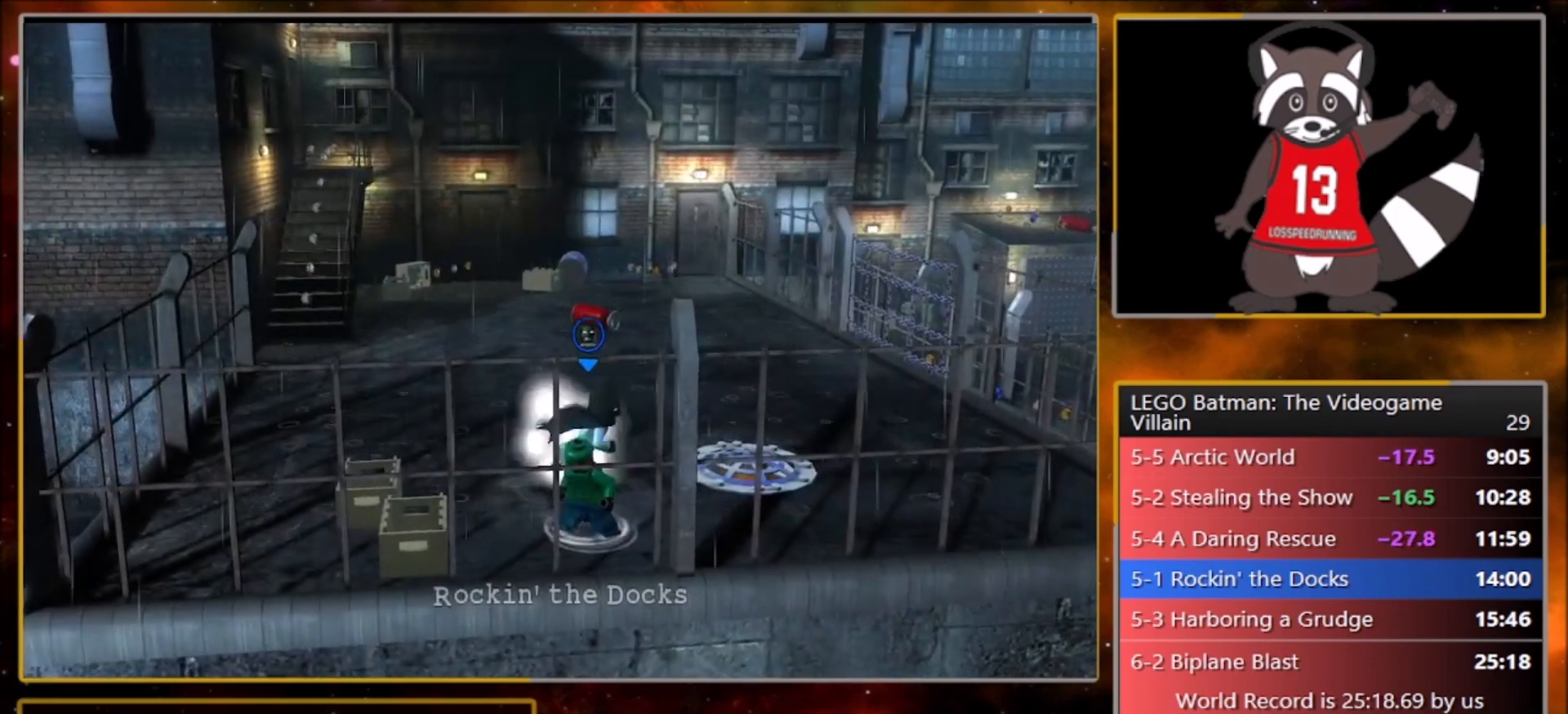
{"buttons": [], "left_stick": "right", "events": [[33, "R2", "up"], [100, "R1", "up"], [133, "R2", "down"], [200, "R1", "down"], [233, "R2", "up"], [300, "R1", "up"]]}
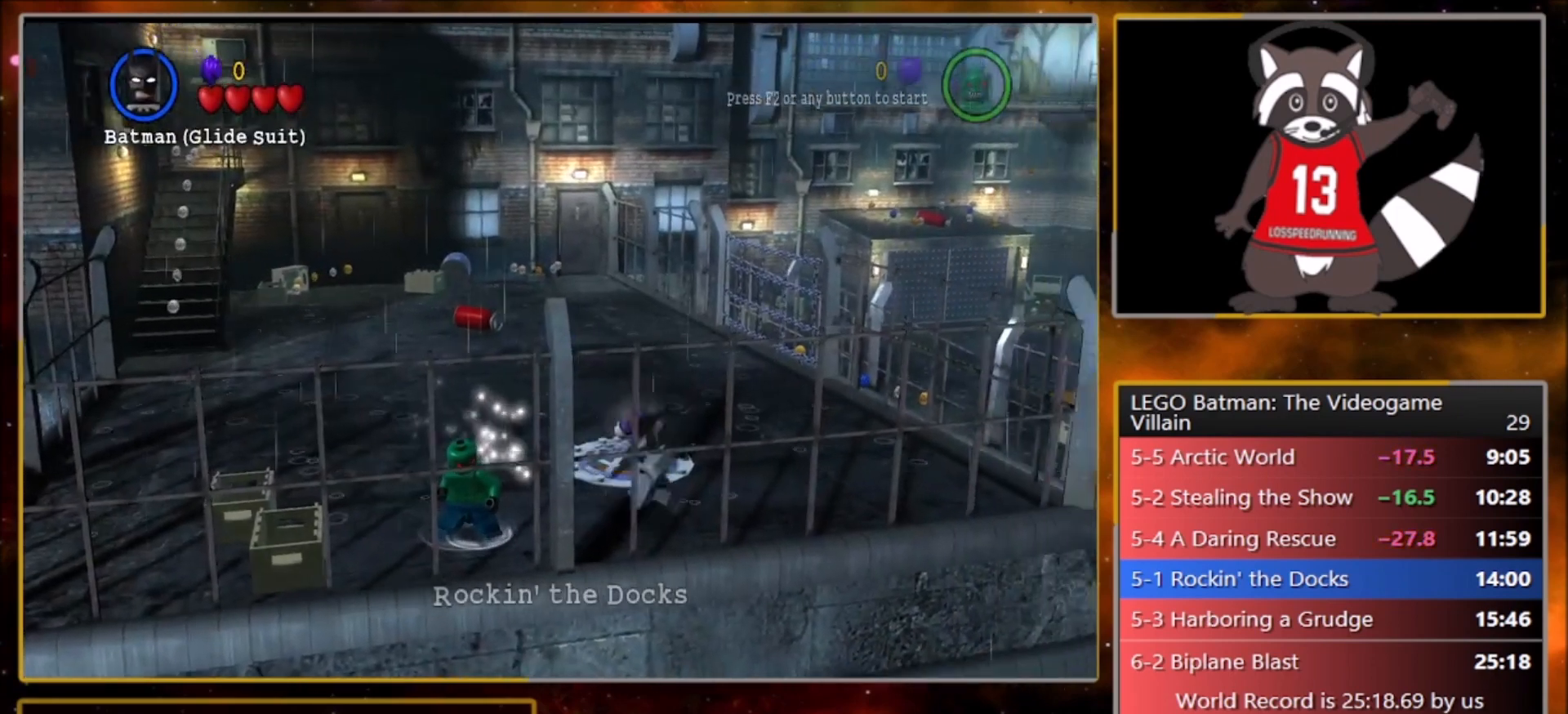
{"buttons": ["CROSS", "SQUARE", "R1"], "left_stick": "right", "events": [[34, "CROSS", "down"], [134, "CROSS", "up"], [200, "CROSS", "down"], [234, "R1", "down"], [234, "SQUARE", "down"], [301, "SQUARE", "up"], [334, "CROSS", "up"], [334, "L1", "down"], [367, "R1", "up"], [434, "CROSS", "down"], [434, "L1", "up"], [434, "SQUARE", "down"], [501, "R1", "down"]]}
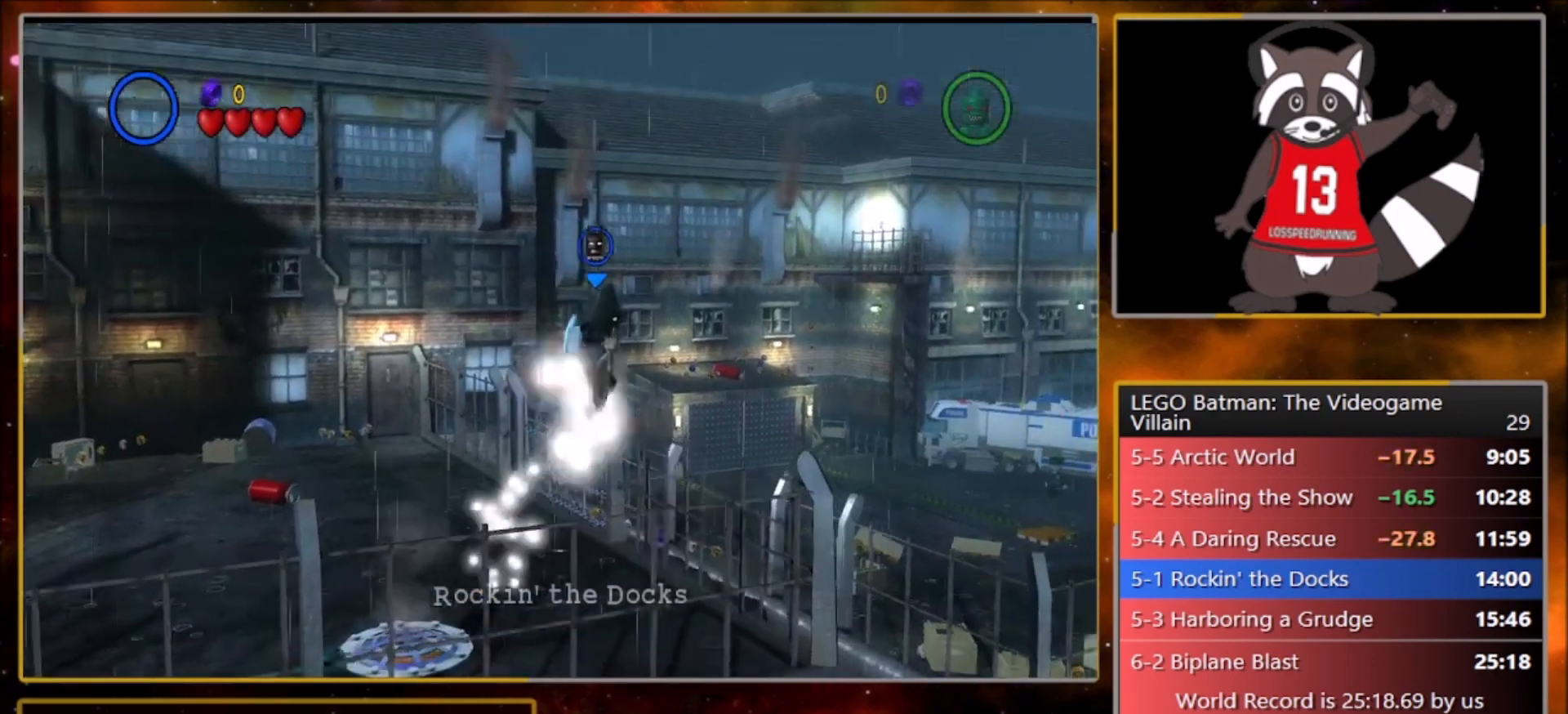
{"buttons": ["L1", "R1"], "left_stick": "right", "events": [[66, "CROSS", "up"], [66, "L1", "down"], [66, "R1", "up"], [66, "SQUARE", "up"], [167, "CROSS", "down"], [167, "L1", "up"], [167, "SQUARE", "down"], [200, "R1", "down"], [233, "SQUARE", "up"], [267, "CROSS", "up"], [267, "L1", "down"], [300, "R1", "up"], [367, "CROSS", "down"], [400, "L1", "up"], [400, "SQUARE", "down"], [433, "R1", "down"], [467, "L1", "down"], [467, "SQUARE", "up"], [500, "CROSS", "up"]]}
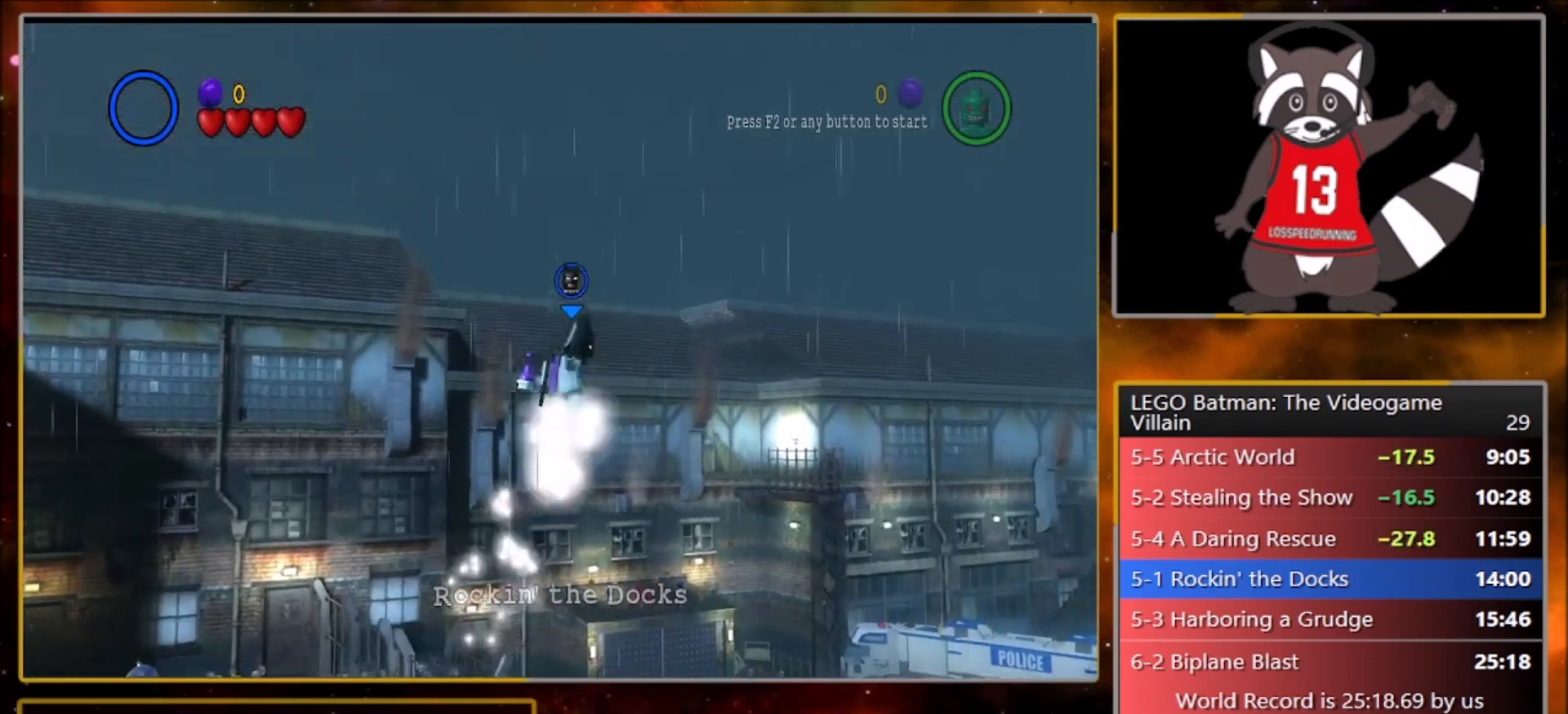
{"buttons": ["CROSS"], "left_stick": "right", "events": [[34, "R1", "up"], [100, "CROSS", "down"], [100, "L1", "up"], [134, "SQUARE", "down"], [167, "R1", "down"], [200, "L1", "down"], [234, "CROSS", "up"], [234, "SQUARE", "up"], [301, "R1", "up"], [334, "L1", "up"], [467, "CROSS", "down"]]}
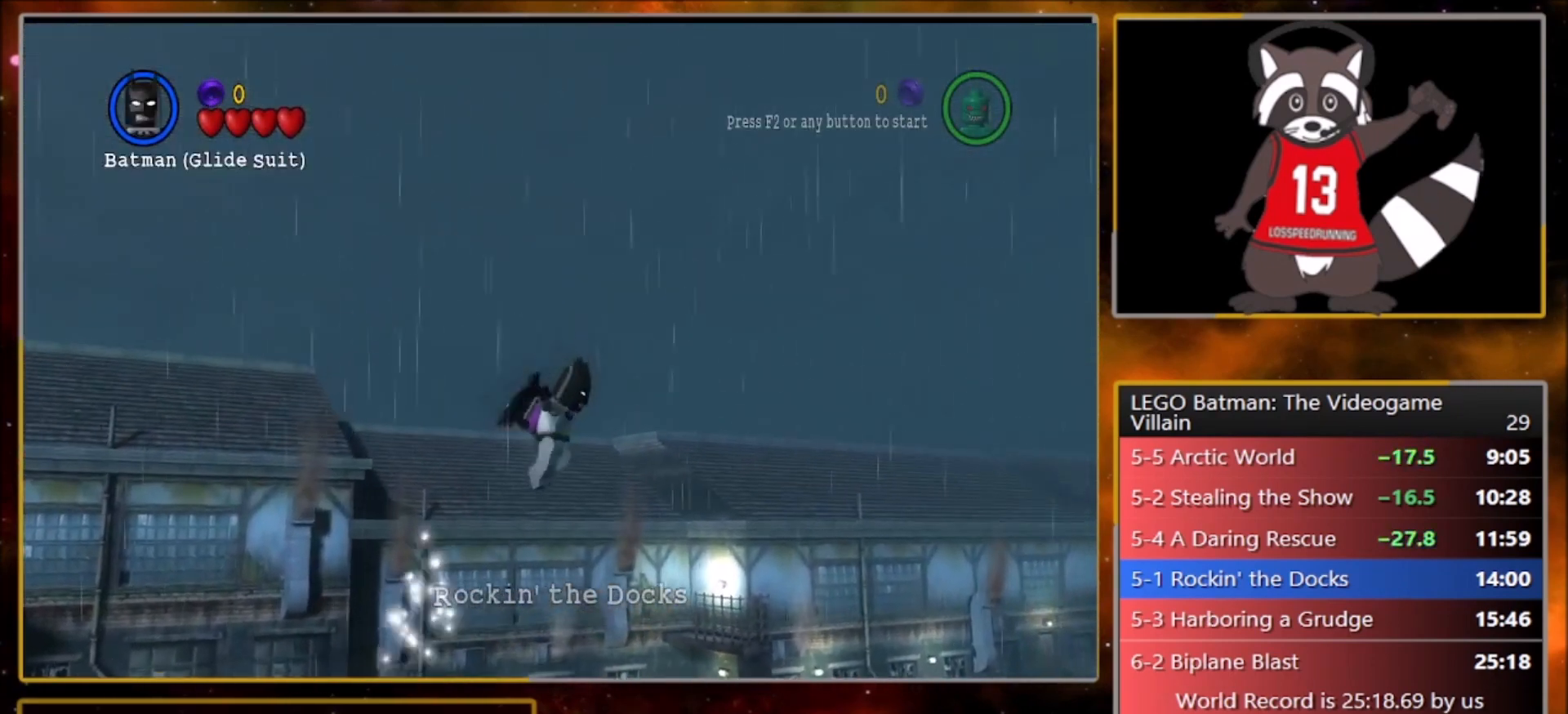
{"buttons": ["CROSS"], "left_stick": "right", "events": []}
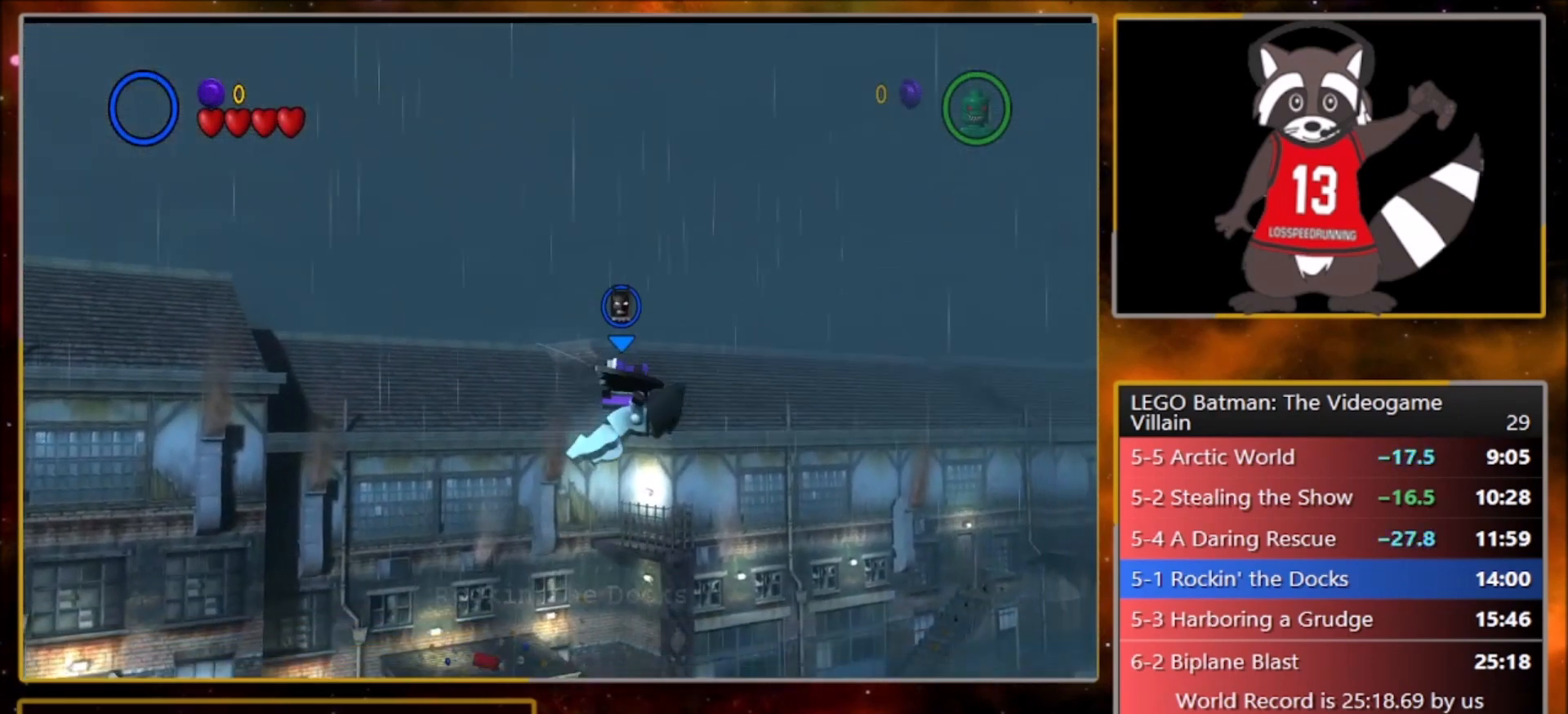
{"buttons": ["CROSS"], "left_stick": "right", "events": []}
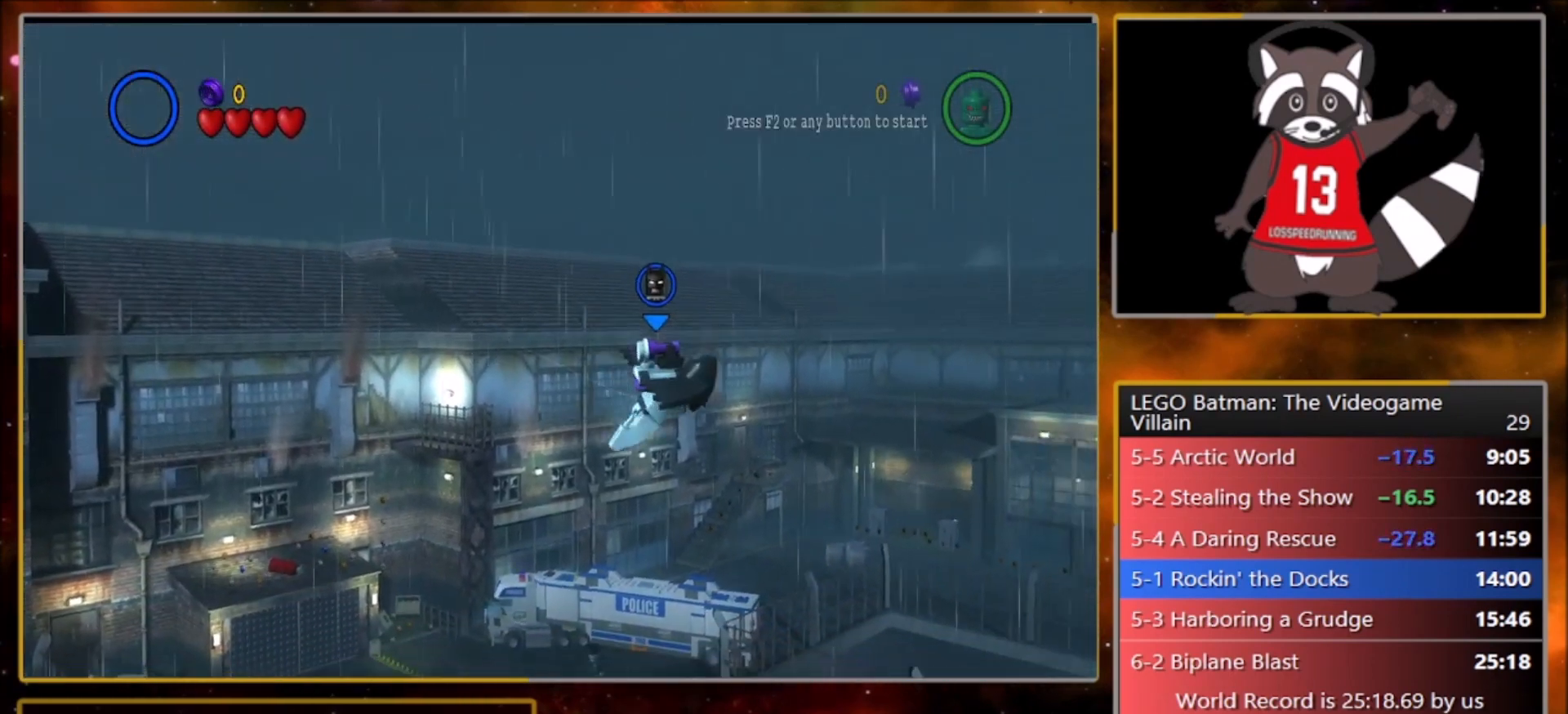
{"buttons": ["CROSS"], "left_stick": "up-right", "events": [[500, "left_stick", "up-right"]]}
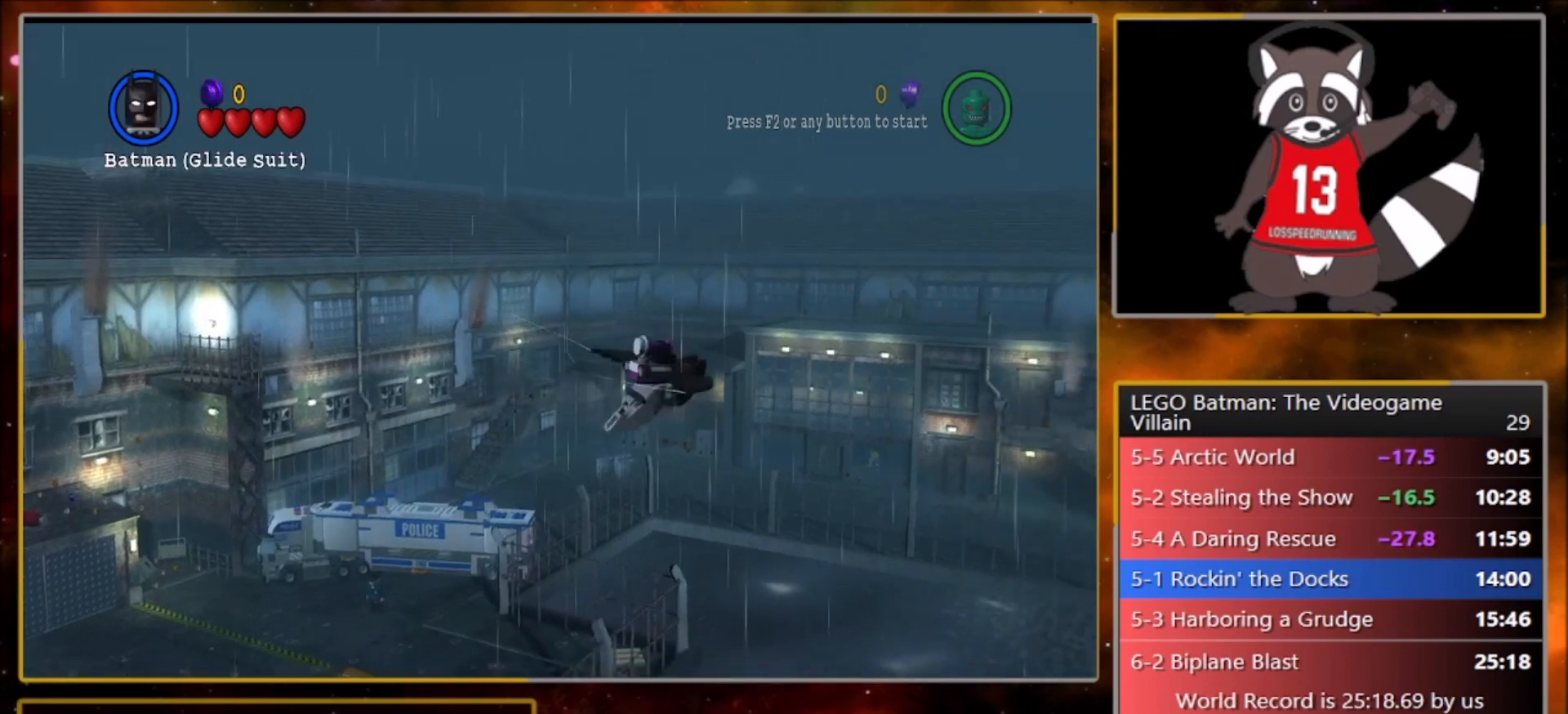
{"buttons": ["CROSS"], "left_stick": "up-right", "events": []}
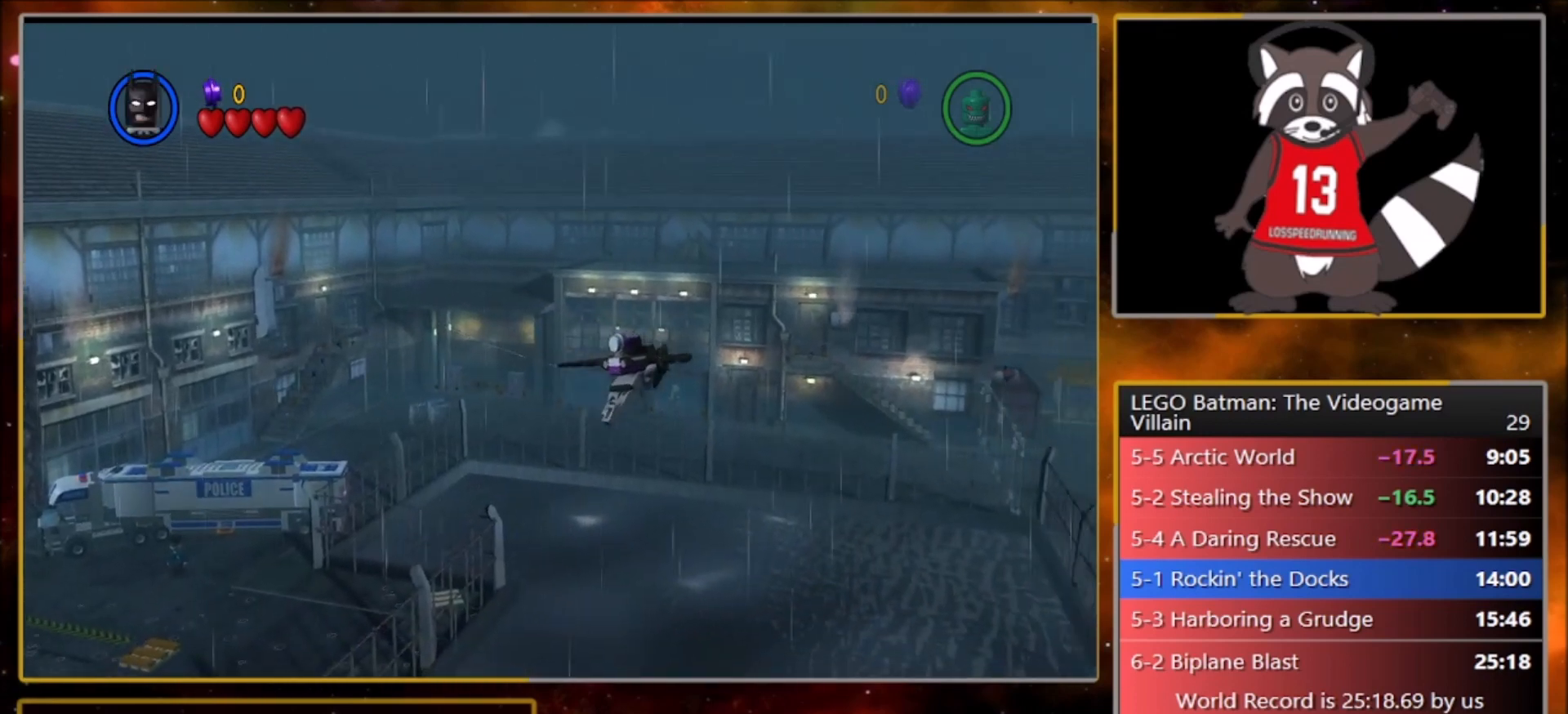
{"buttons": ["CROSS"], "left_stick": "up-right", "events": []}
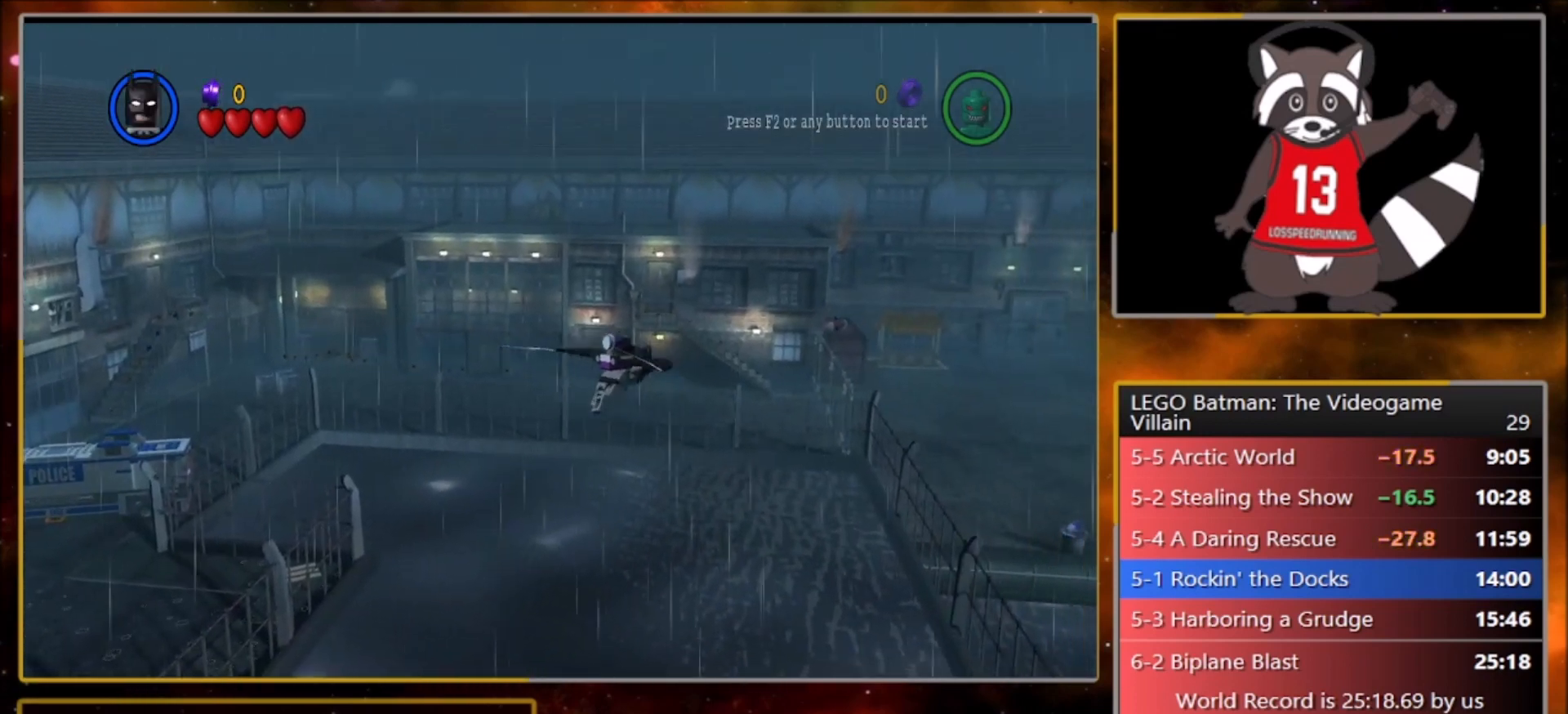
{"buttons": ["CROSS"], "left_stick": "up-right", "events": []}
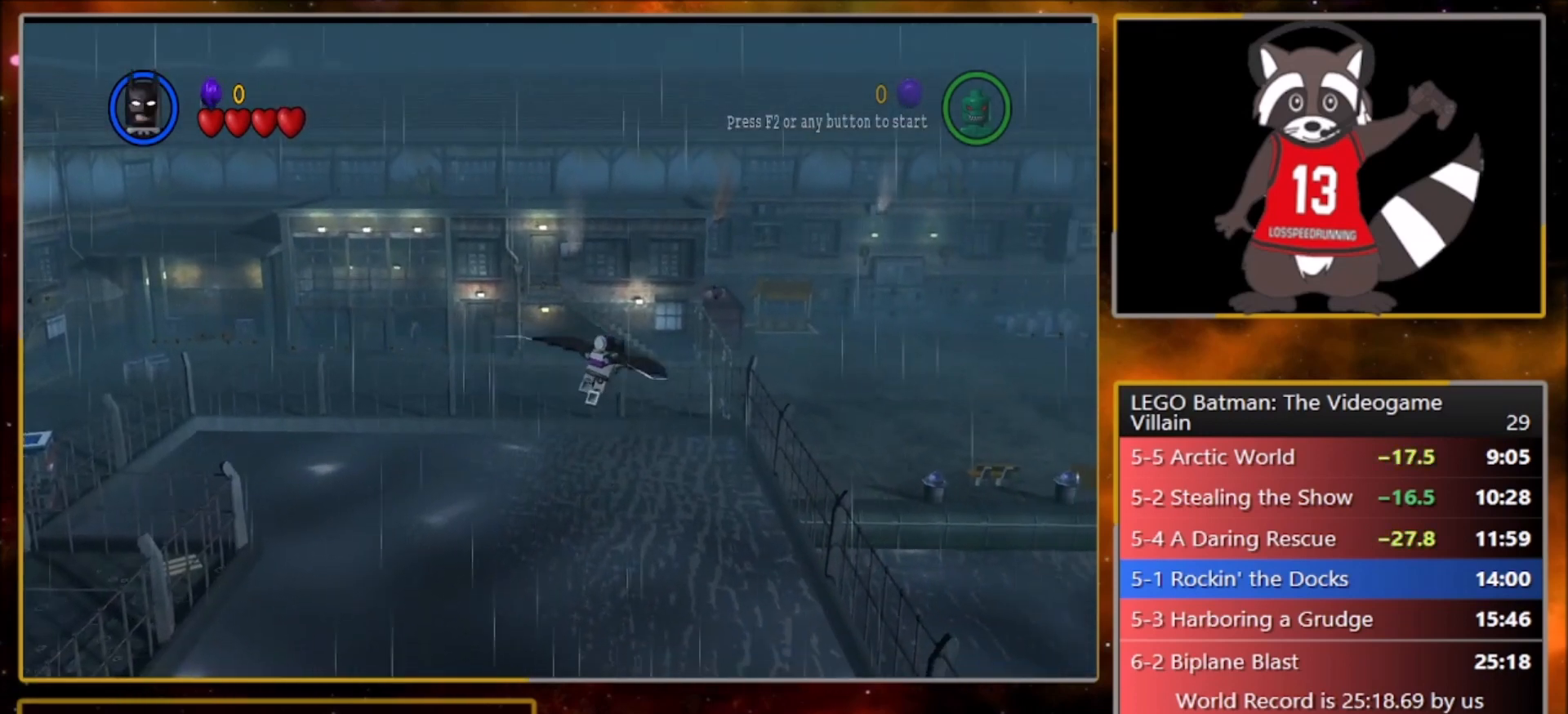
{"buttons": ["CROSS"], "left_stick": "up", "events": [[333, "left_stick", "up"]]}
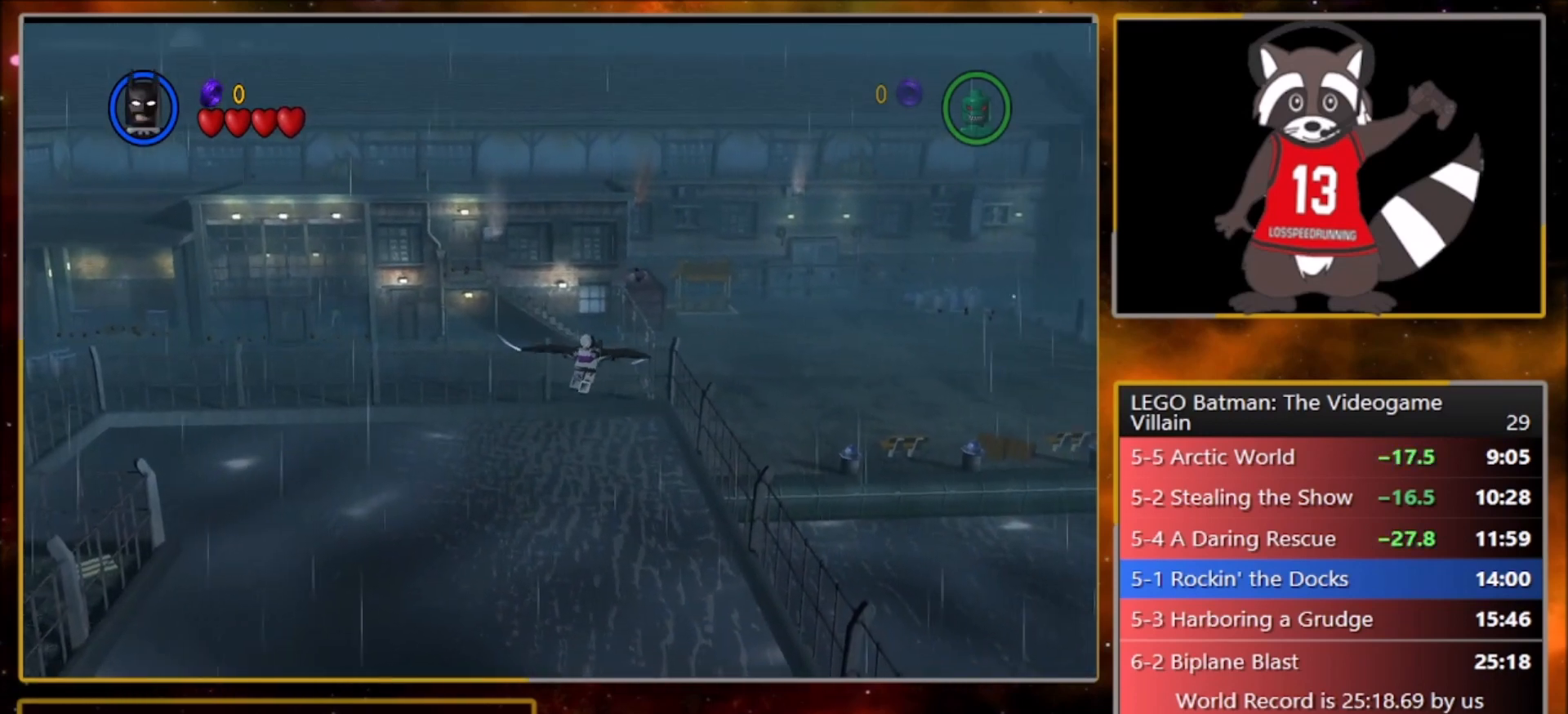
{"buttons": ["CROSS"], "left_stick": "up", "events": []}
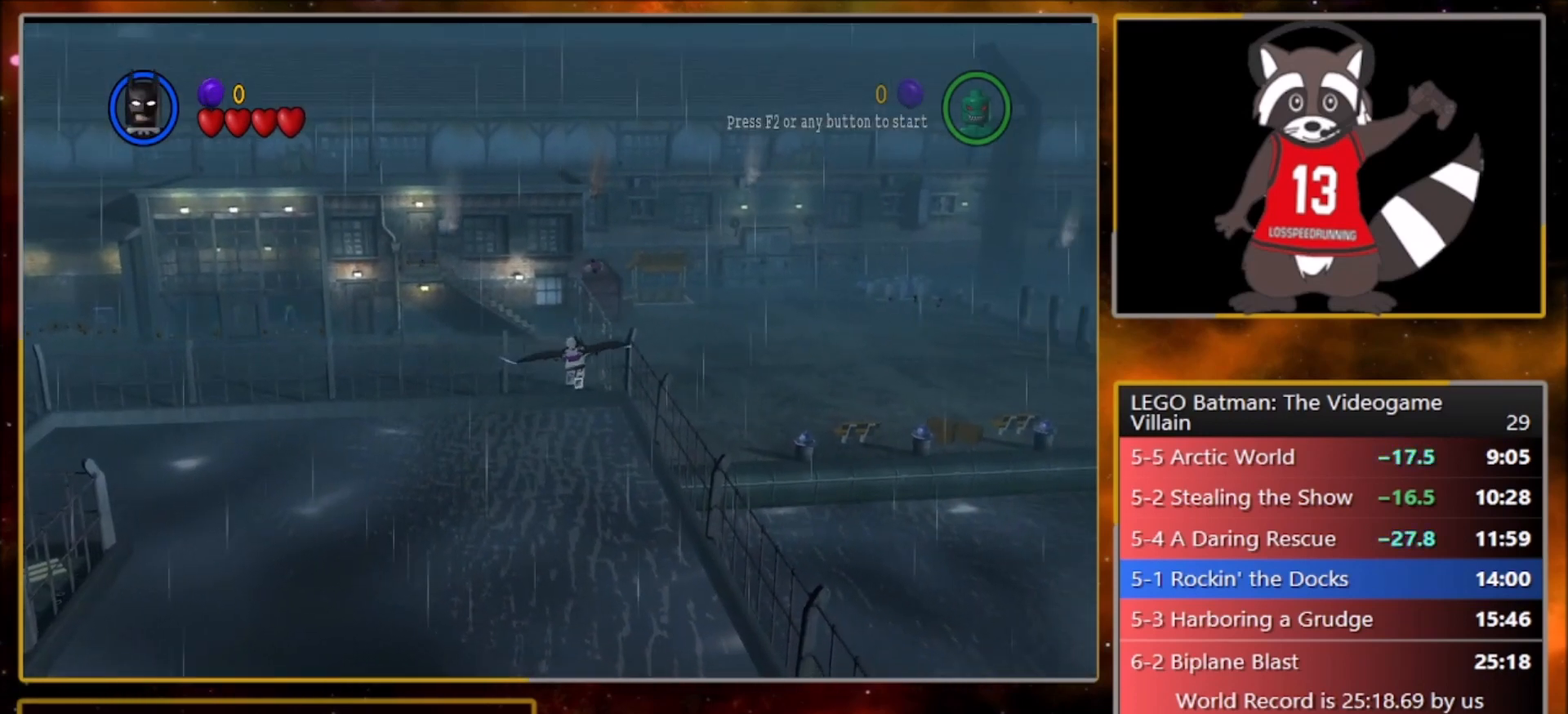
{"buttons": [], "left_stick": "up", "events": [[333, "CROSS", "up"]]}
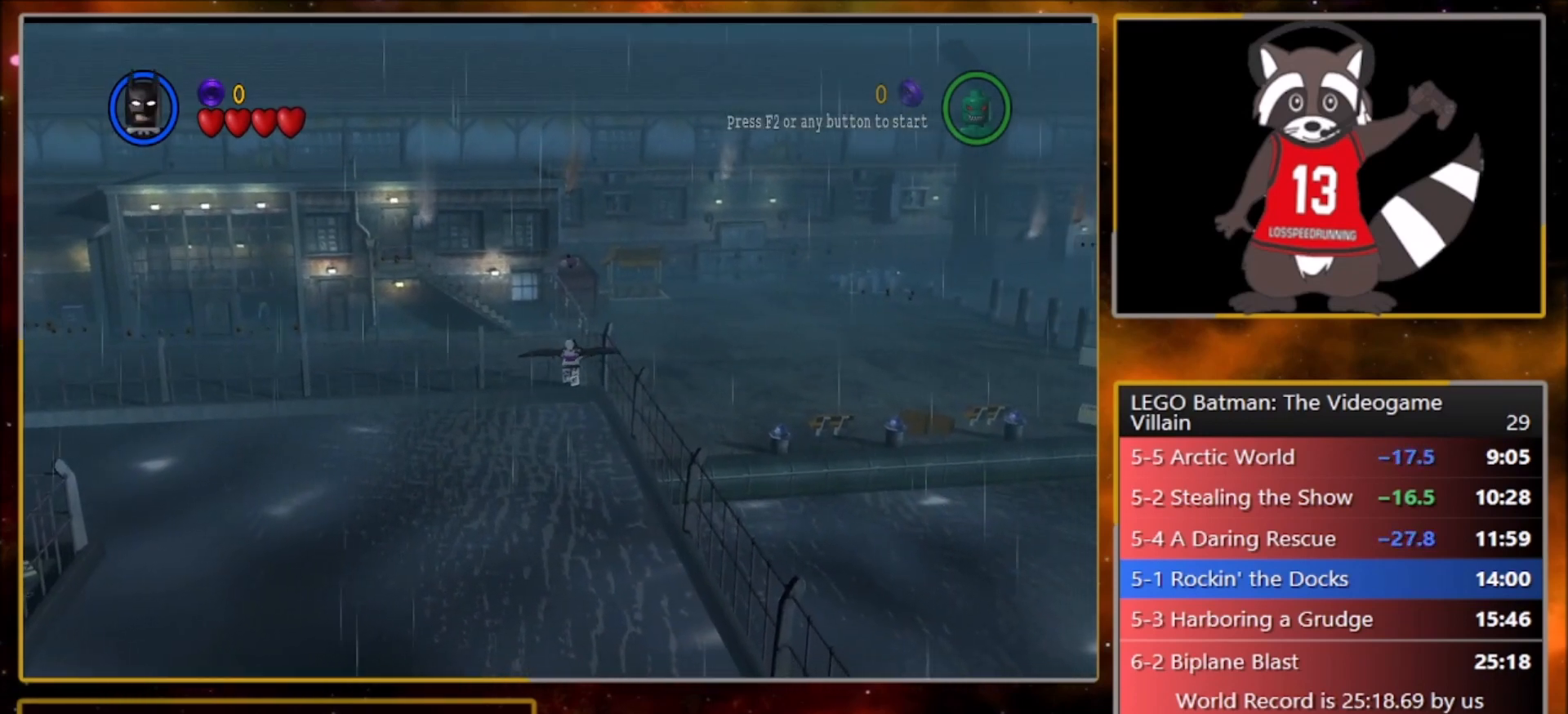
{"buttons": [], "left_stick": "up", "events": []}
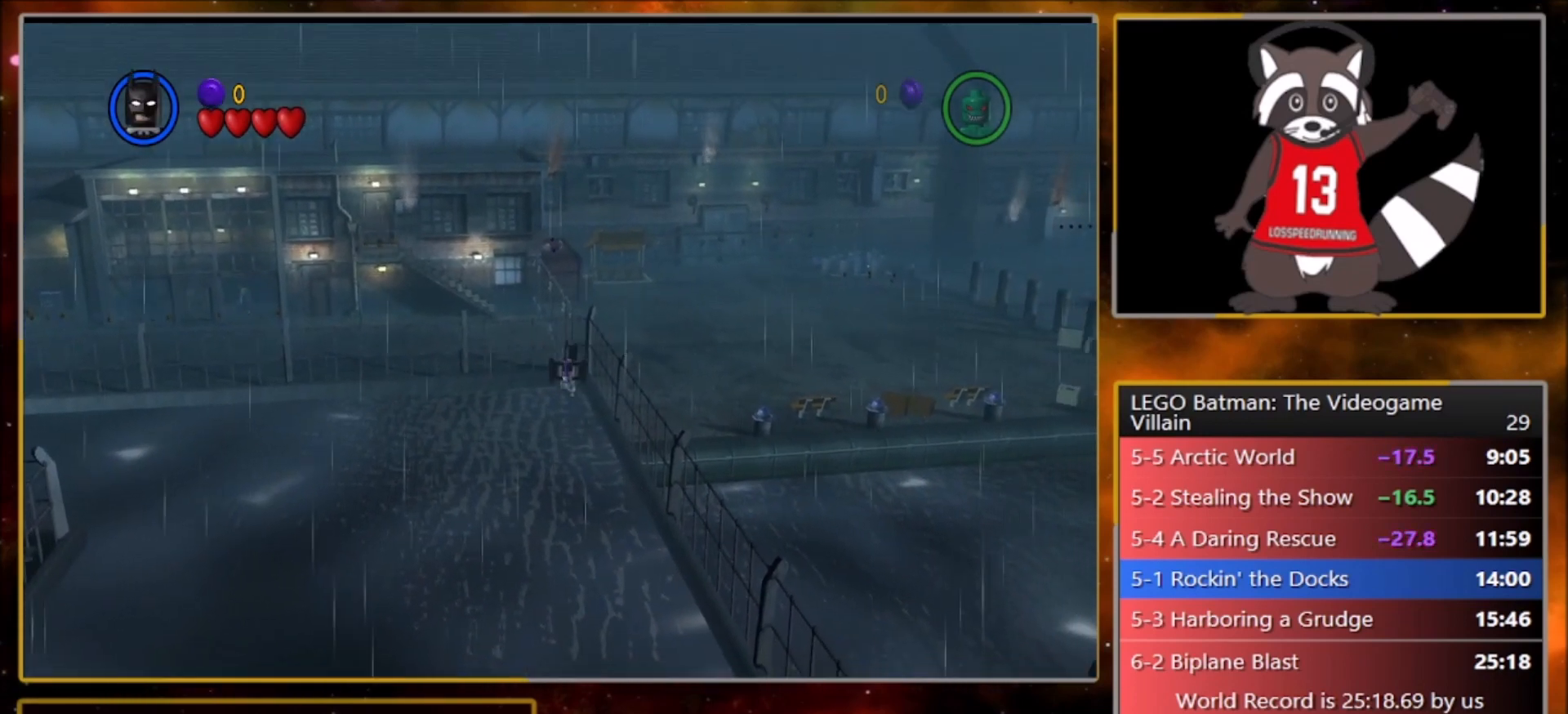
{"buttons": ["CROSS"], "left_stick": "up", "events": [[333, "CROSS", "down"]]}
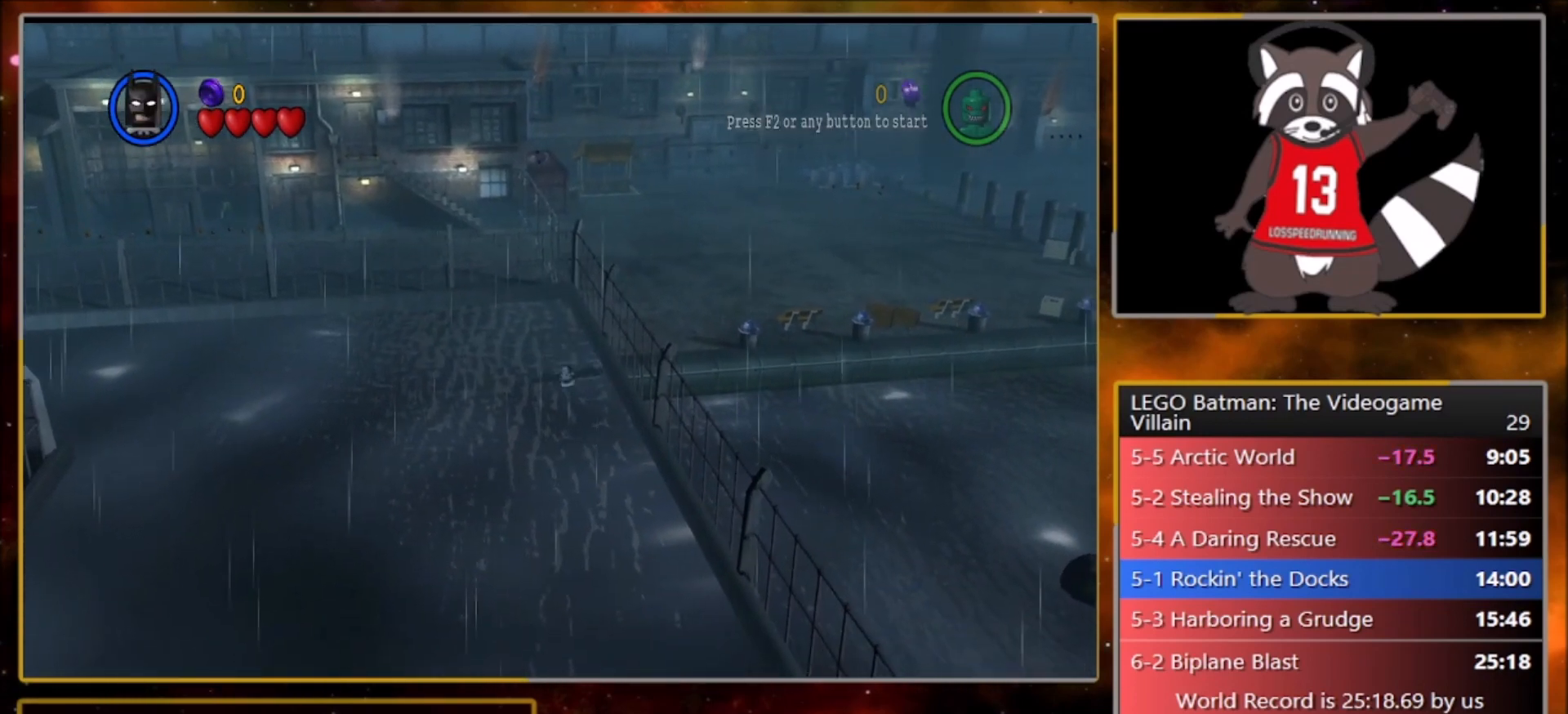
{"buttons": ["CROSS"], "left_stick": "up", "events": []}
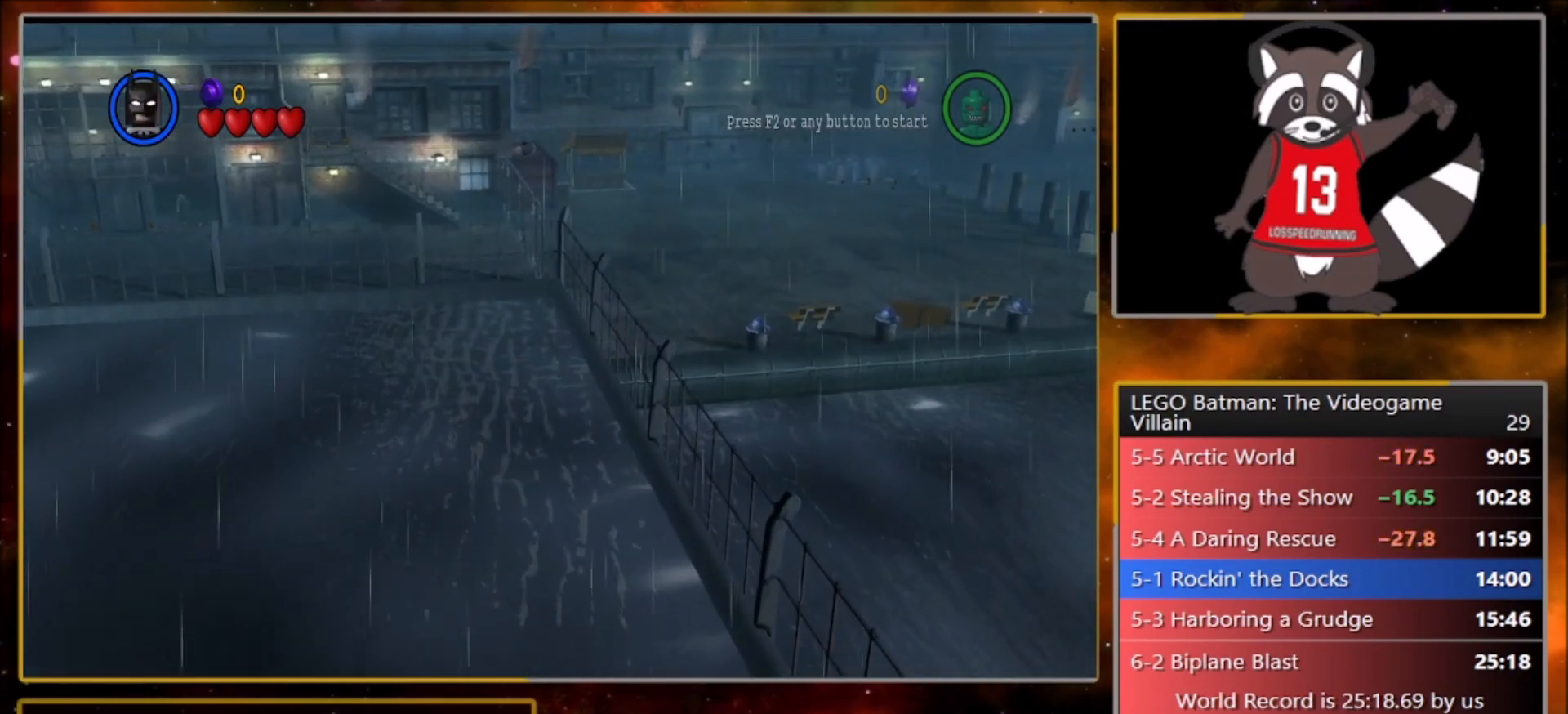
{"buttons": ["CROSS"], "left_stick": "up-right", "events": [[133, "left_stick", "up-right"]]}
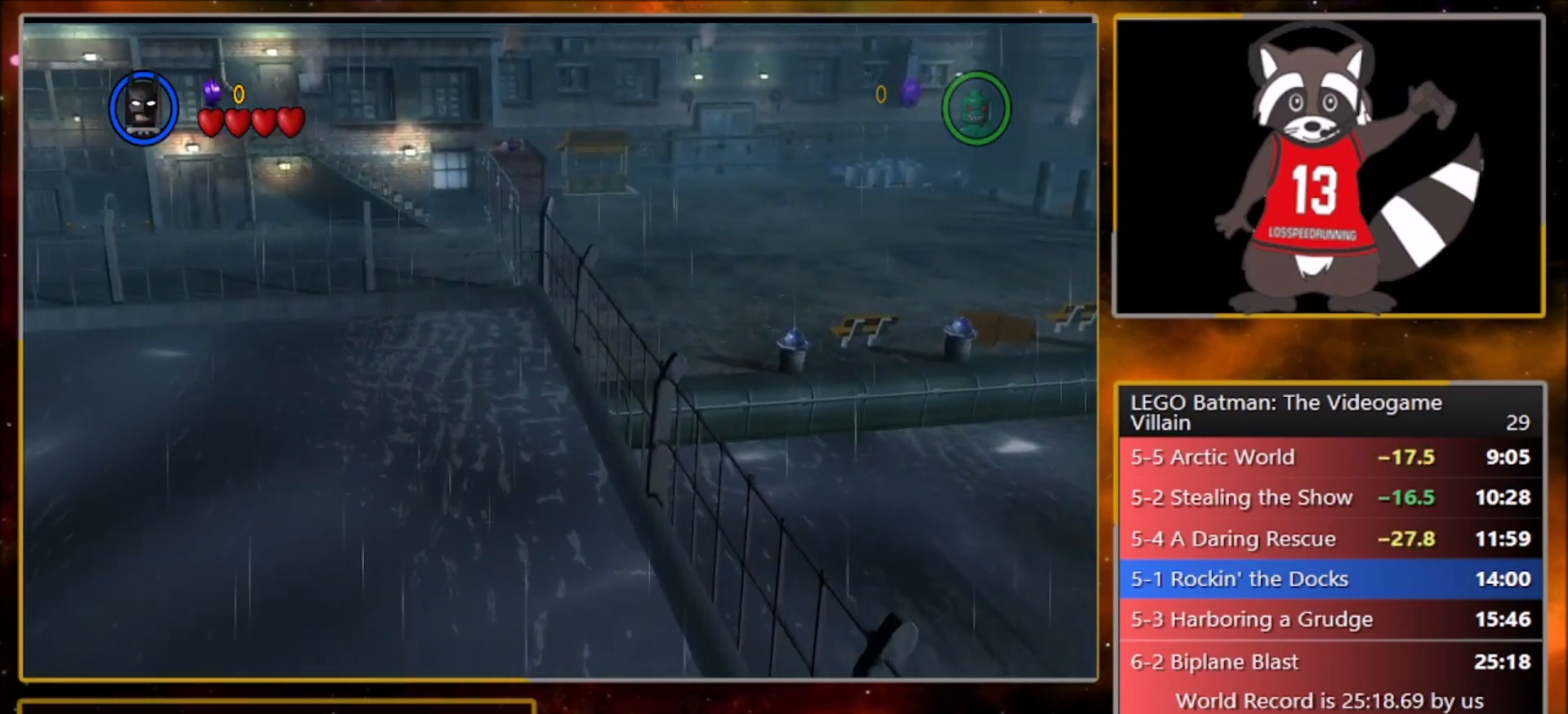
{"buttons": [], "left_stick": "up-right", "events": [[267, "CROSS", "up"], [367, "L1", "down"], [501, "L1", "up"]]}
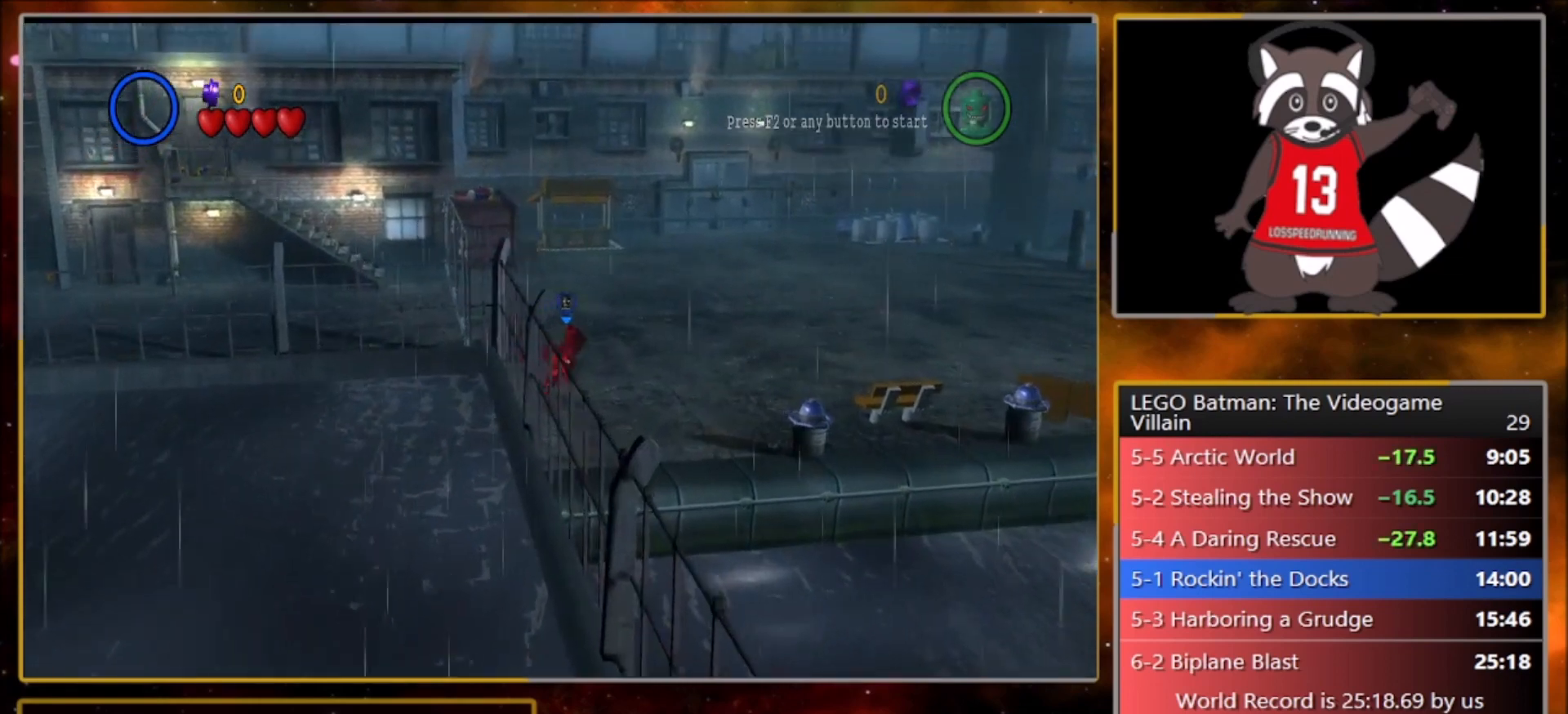
{"buttons": [], "left_stick": "up-right", "events": [[367, "L1", "down"], [433, "L1", "up"]]}
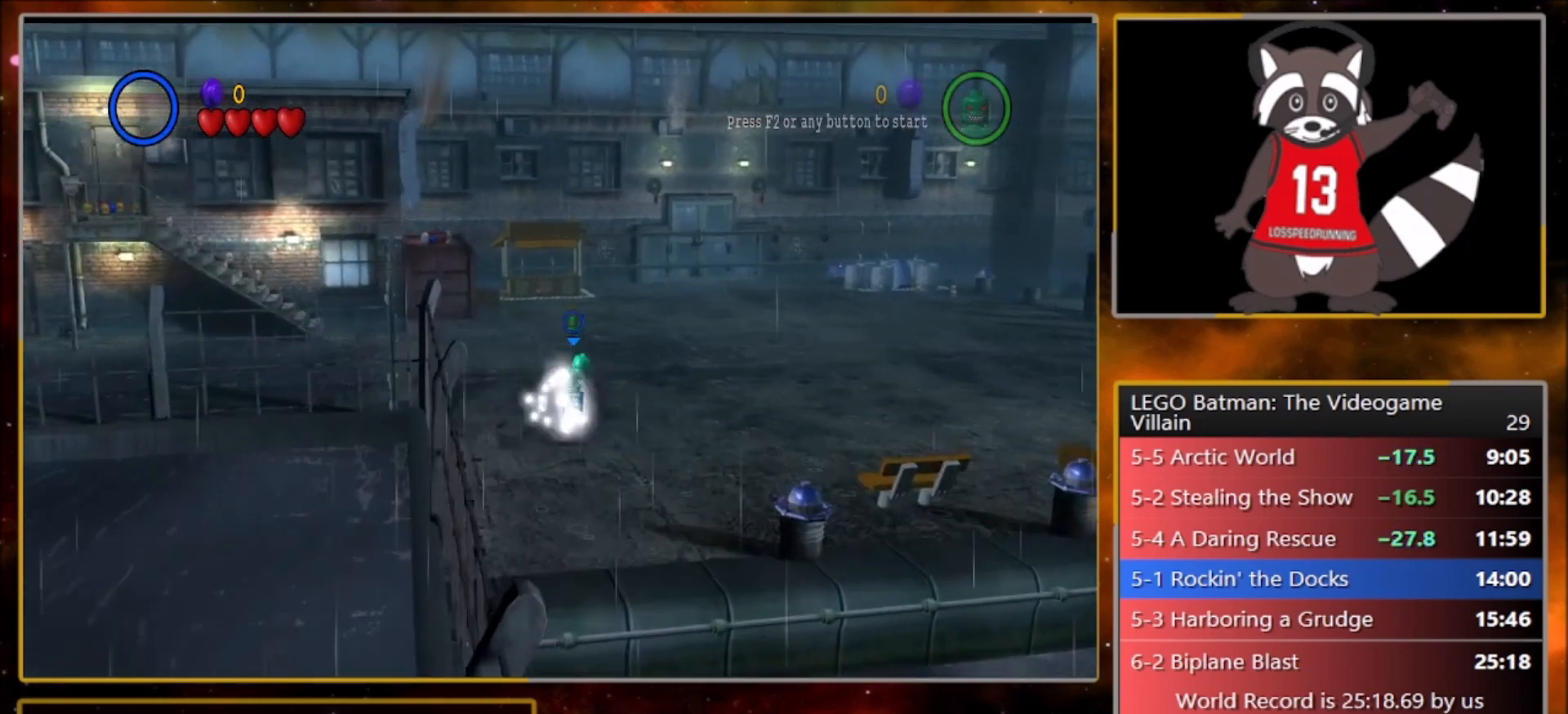
{"buttons": ["R1"], "left_stick": "up-right", "events": [[34, "L1", "down"], [134, "L1", "up"], [367, "CROSS", "down"], [467, "R1", "down"], [501, "CROSS", "up"]]}
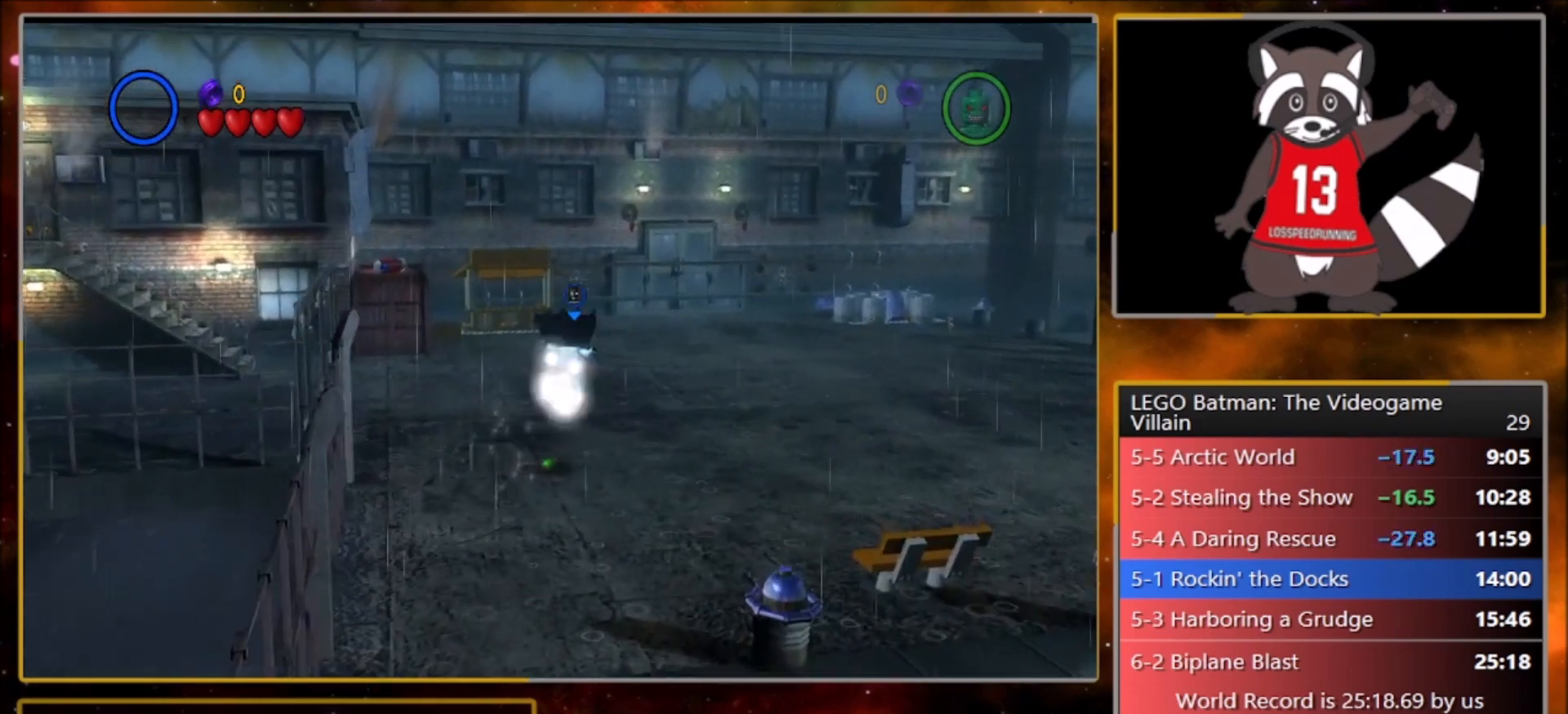
{"buttons": [], "left_stick": "up-right", "events": [[100, "R1", "up"]]}
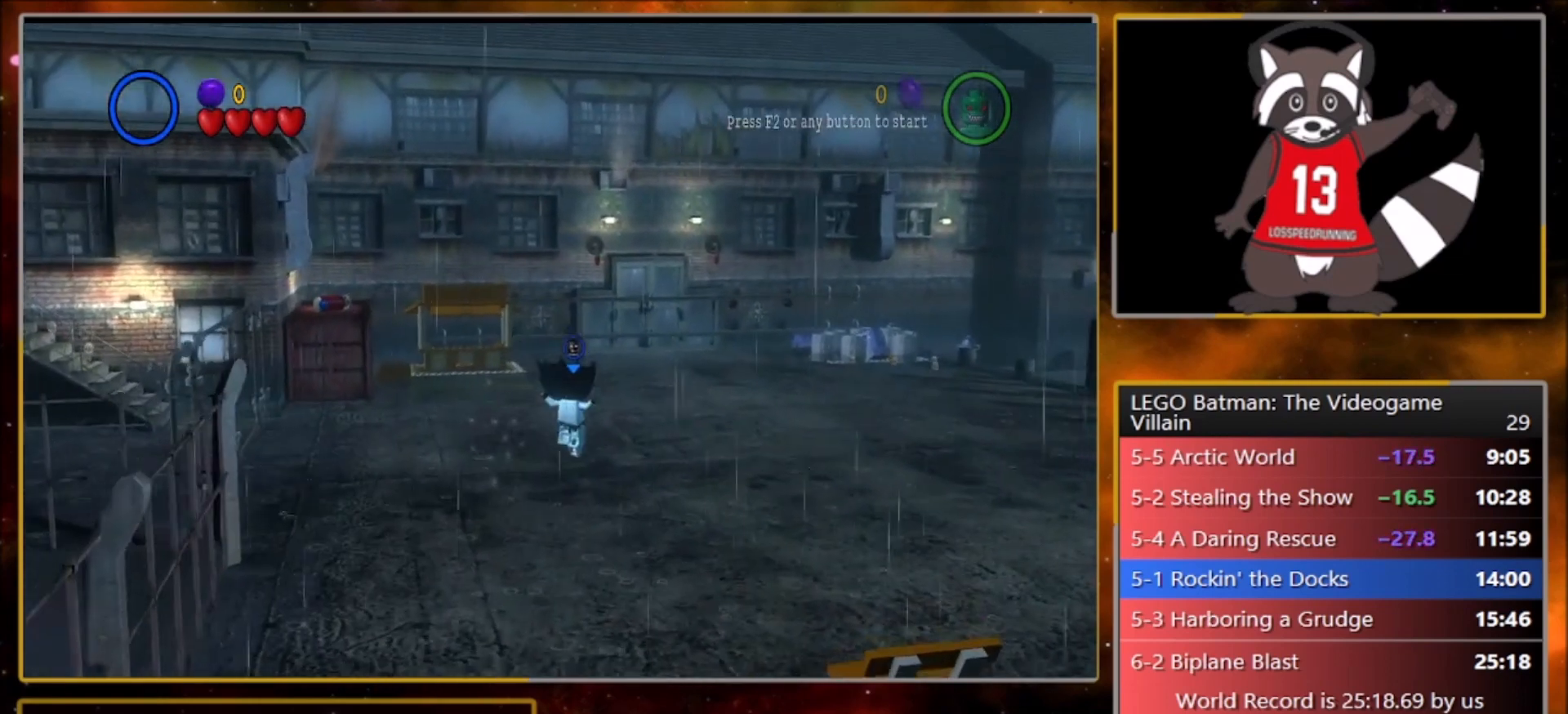
{"buttons": [], "left_stick": "up-right", "events": []}
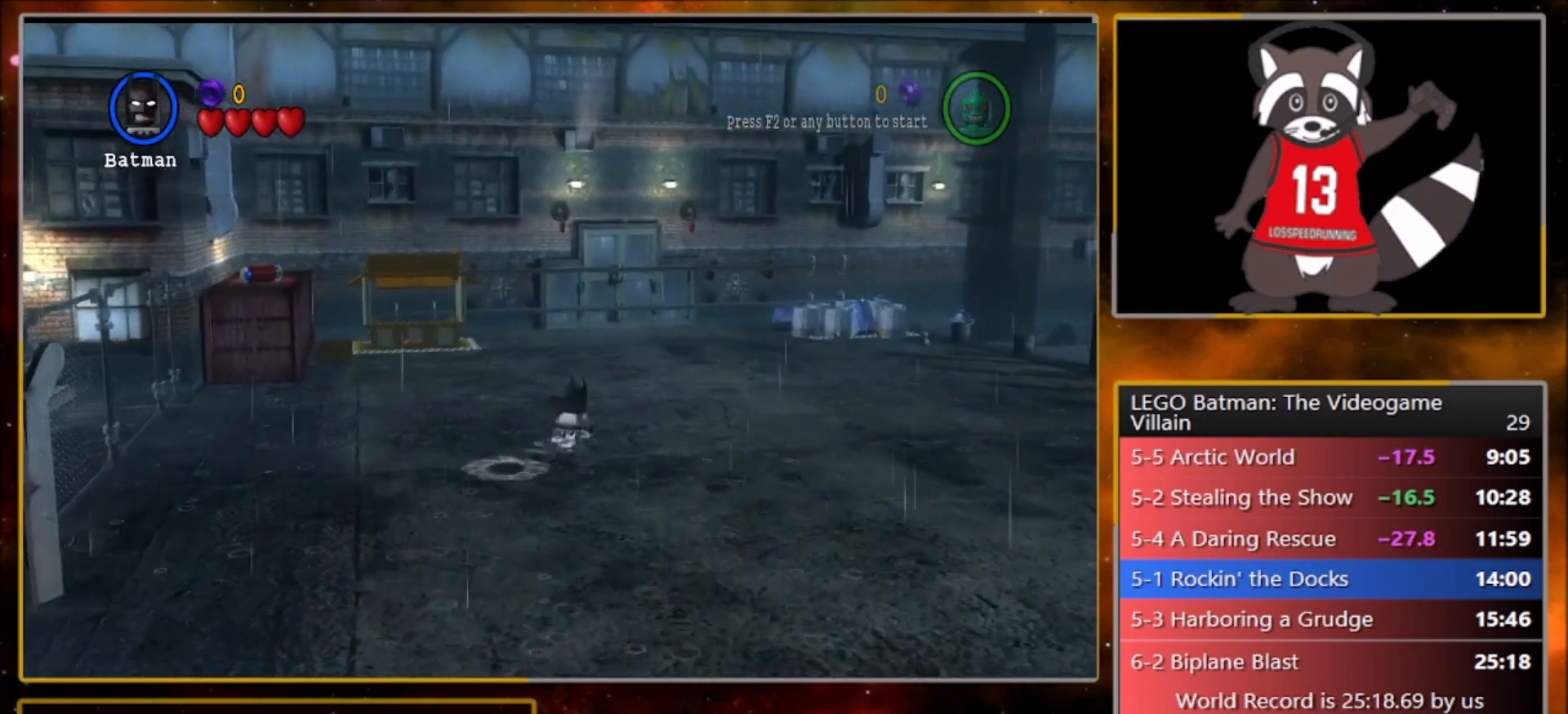
{"buttons": [], "left_stick": "up", "events": [[500, "left_stick", "up"]]}